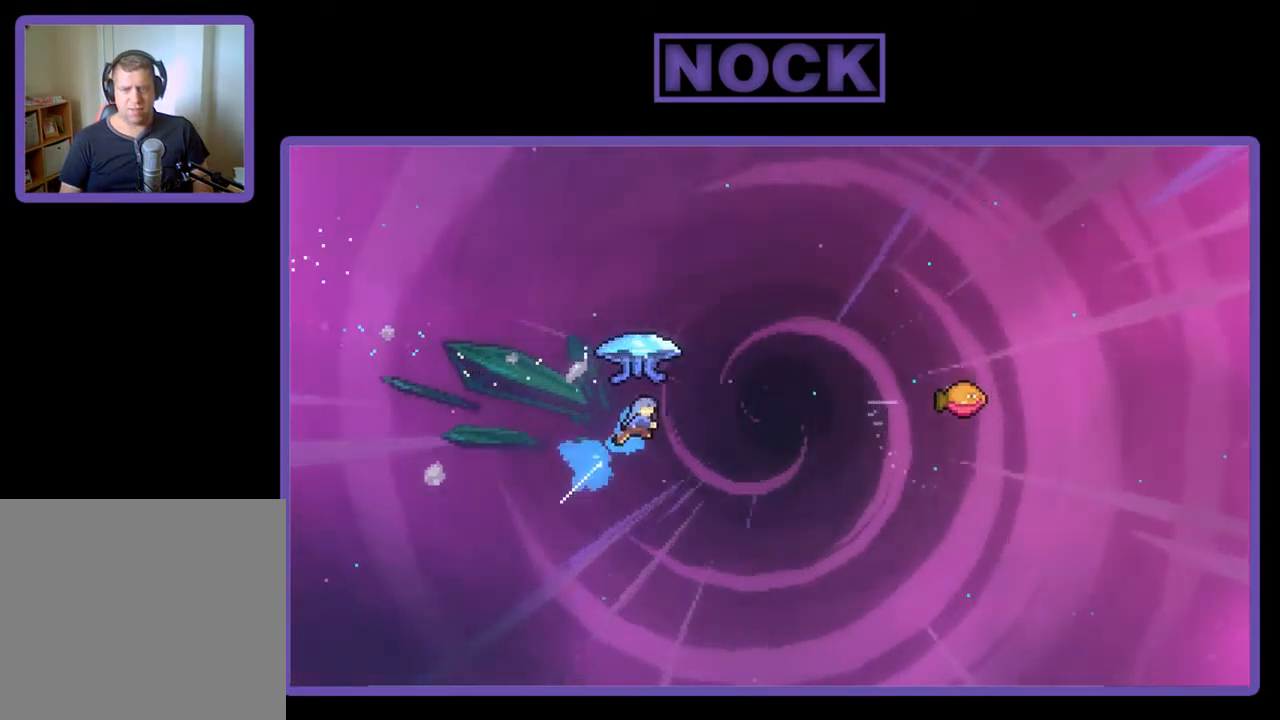
Gameplay with a controller (PlayStation layout); each line is a JSON object with the inputs held at the frame after it. "events" lists button and stick changes between this image and that frame as [ms after this image, input, new state], when the widget could be followed in between. Not read: right_stick.
{"buttons": ["R2", "DPAD_UP", "DPAD_RIGHT"], "left_stick": "center", "events": [[284, "CIRCLE", "up"]]}
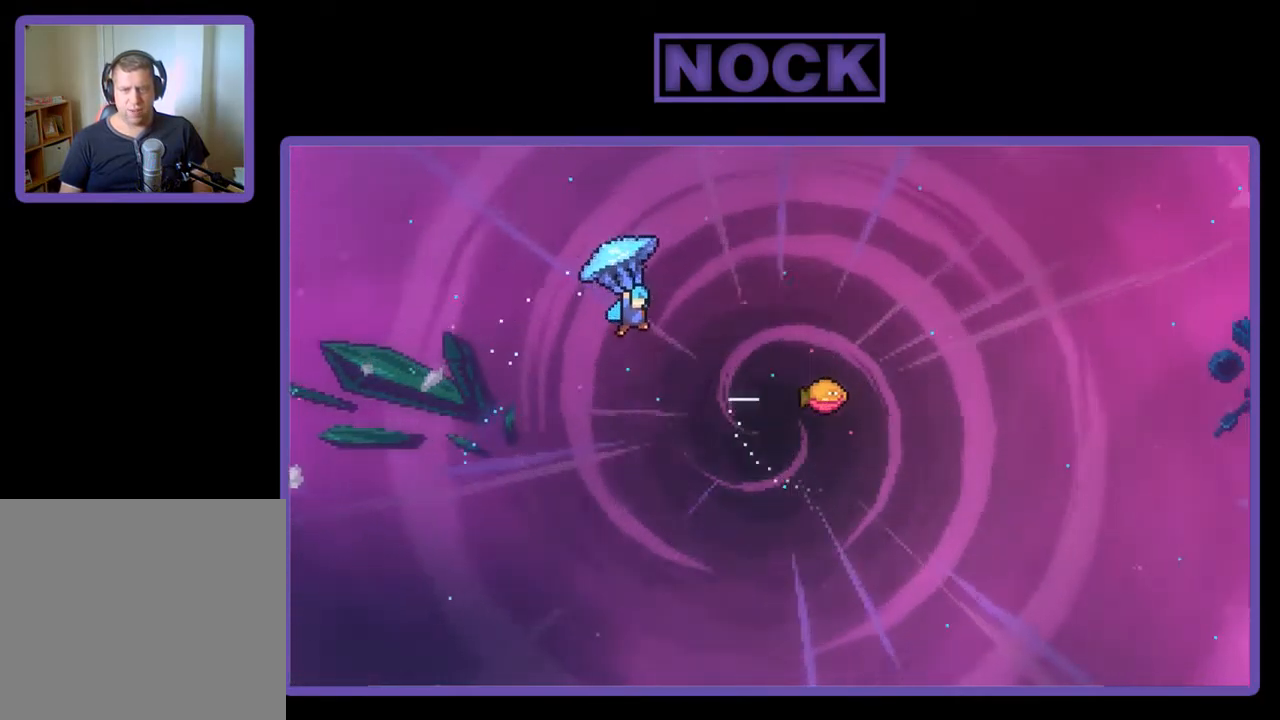
{"buttons": ["R2", "DPAD_UP", "DPAD_RIGHT"], "left_stick": "center", "events": []}
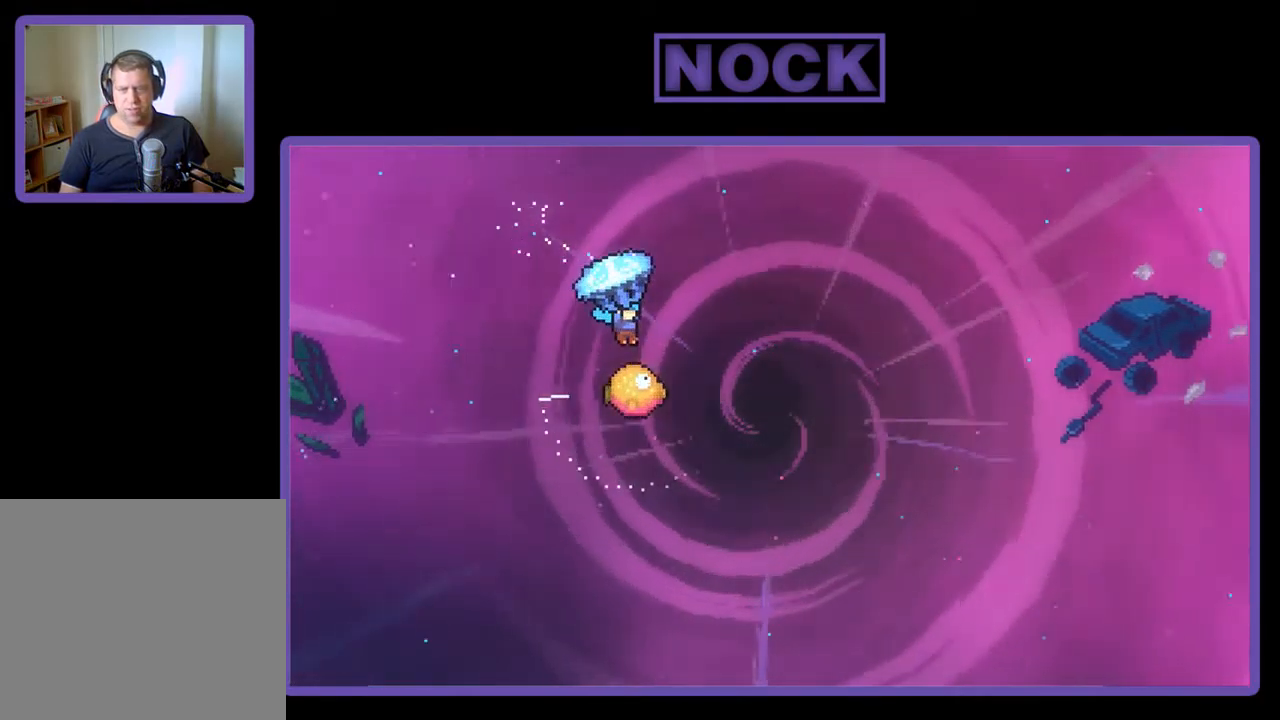
{"buttons": ["R2"], "left_stick": "center", "events": [[84, "DPAD_RIGHT", "up"], [117, "DPAD_UP", "up"], [317, "DPAD_LEFT", "down"], [450, "DPAD_LEFT", "up"]]}
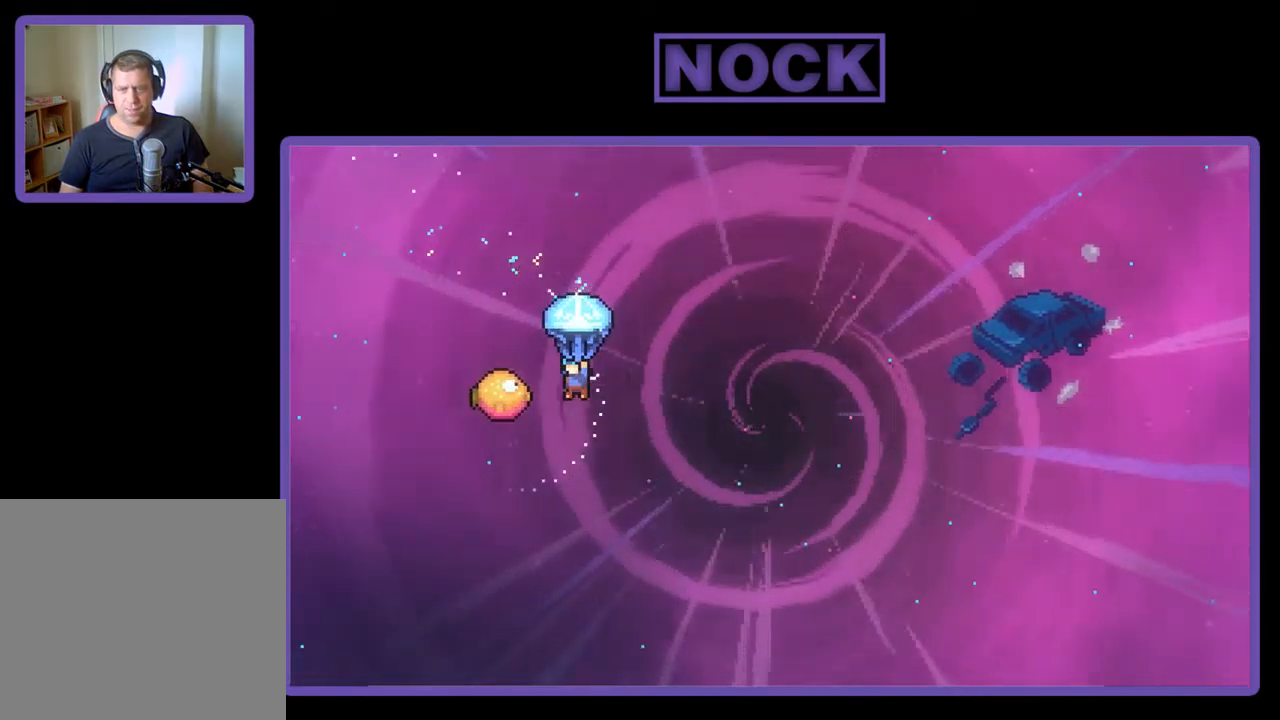
{"buttons": ["R2", "DPAD_RIGHT"], "left_stick": "center", "events": [[117, "DPAD_LEFT", "down"], [317, "DPAD_LEFT", "up"], [350, "DPAD_RIGHT", "down"]]}
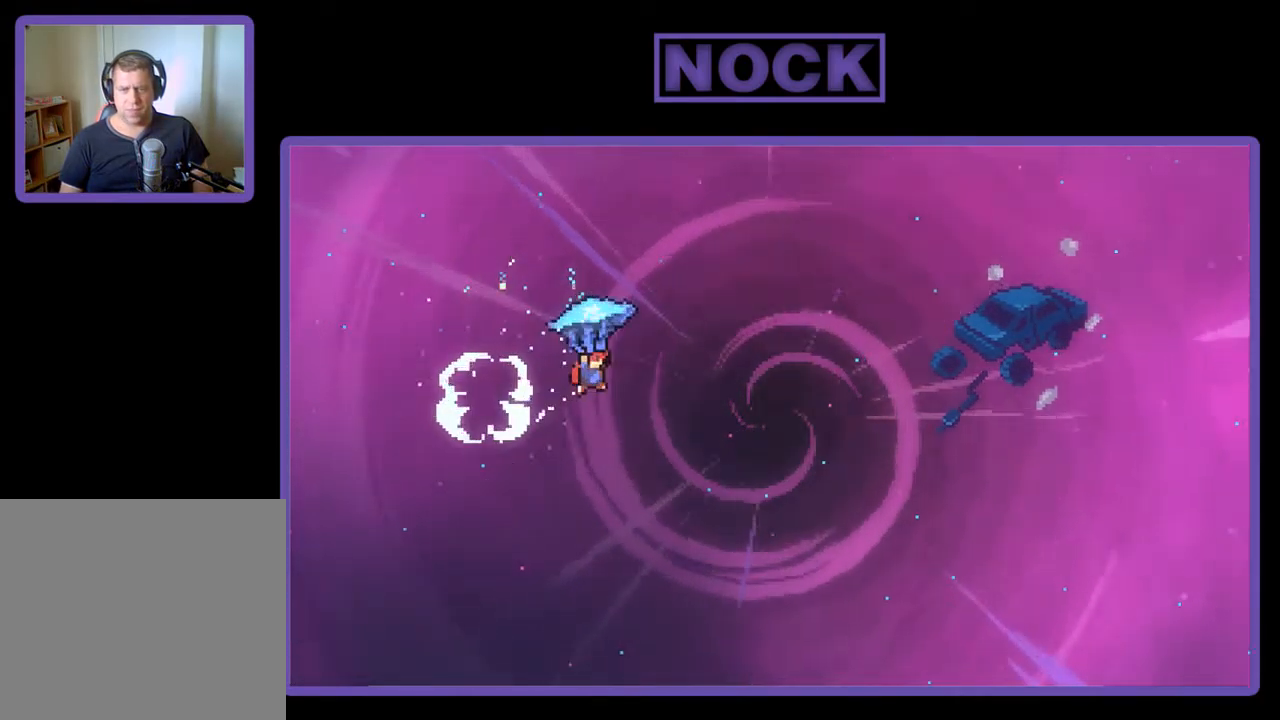
{"buttons": ["R2", "DPAD_UP", "DPAD_RIGHT"], "left_stick": "center", "events": [[50, "DPAD_UP", "down"]]}
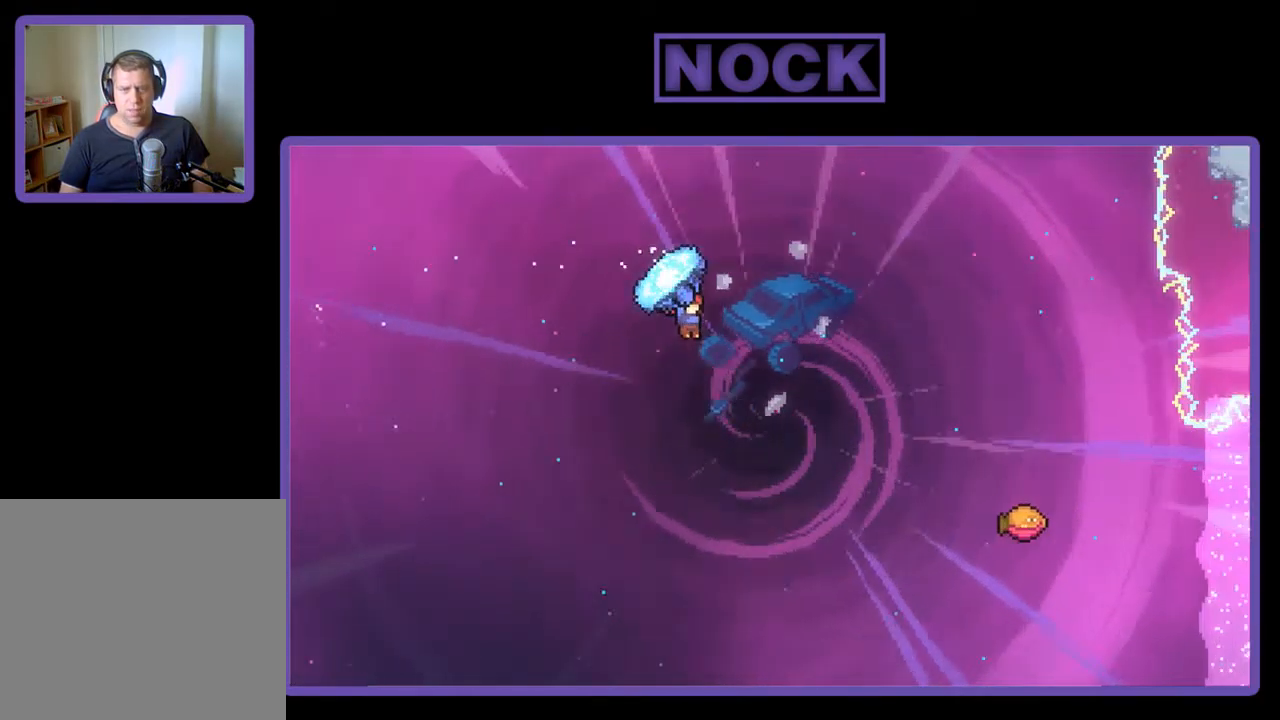
{"buttons": ["CIRCLE", "R2", "DPAD_UP", "DPAD_RIGHT"], "left_stick": "center", "events": [[50, "R2", "up"], [150, "R2", "down"], [184, "CIRCLE", "down"], [284, "DPAD_RIGHT", "up"], [450, "DPAD_RIGHT", "down"]]}
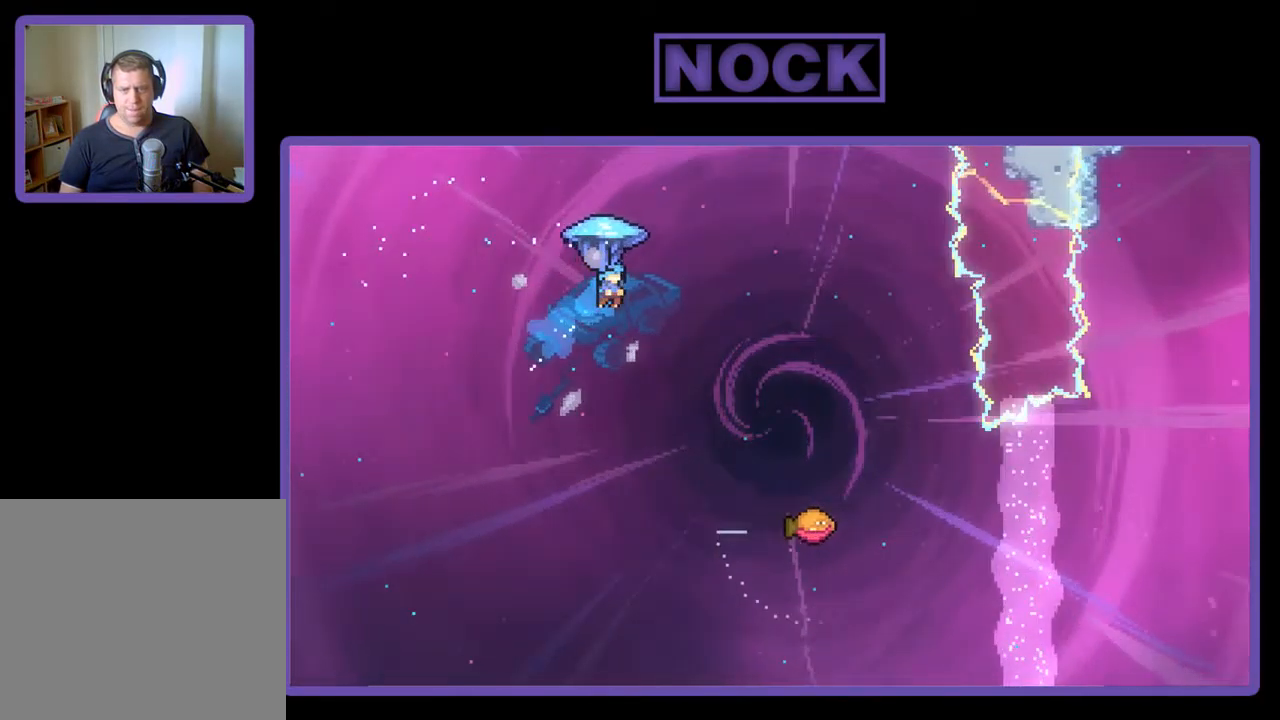
{"buttons": ["R2", "DPAD_DOWN"], "left_stick": "center", "events": [[150, "CIRCLE", "up"], [184, "DPAD_UP", "up"], [450, "DPAD_DOWN", "down"], [484, "DPAD_RIGHT", "up"]]}
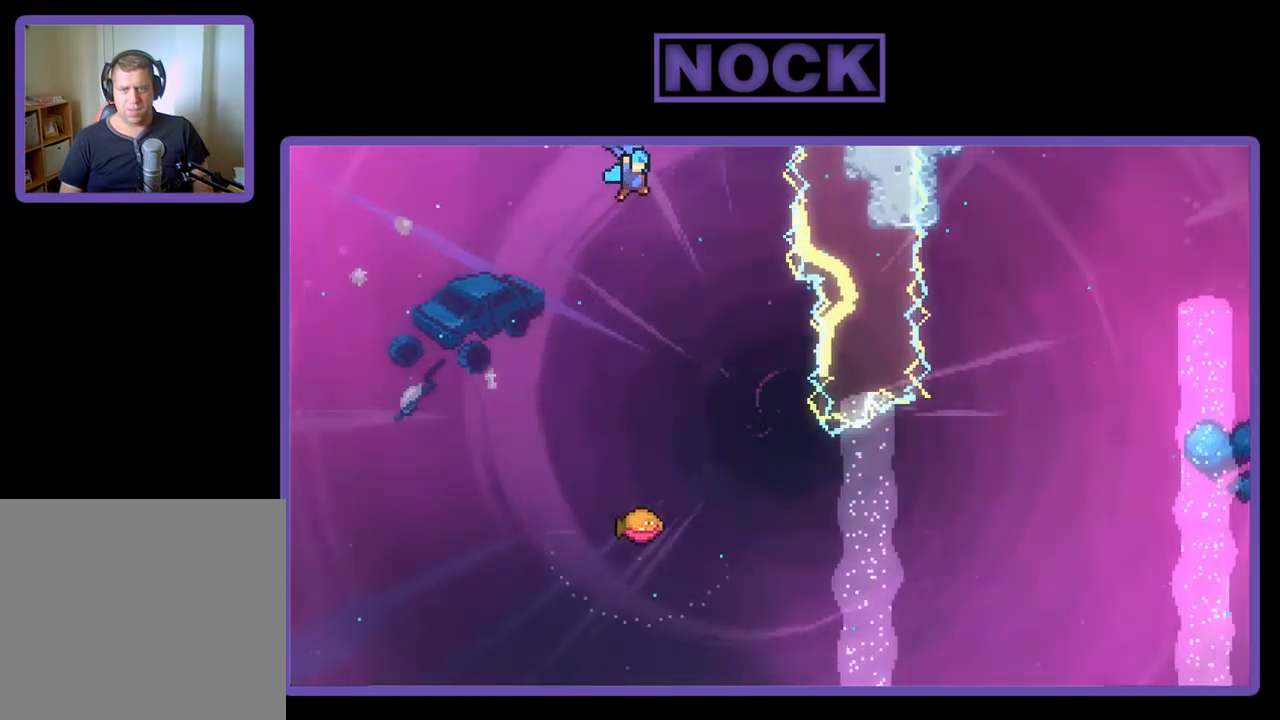
{"buttons": ["R2", "DPAD_RIGHT"], "left_stick": "center", "events": [[383, "DPAD_RIGHT", "down"], [450, "DPAD_DOWN", "up"]]}
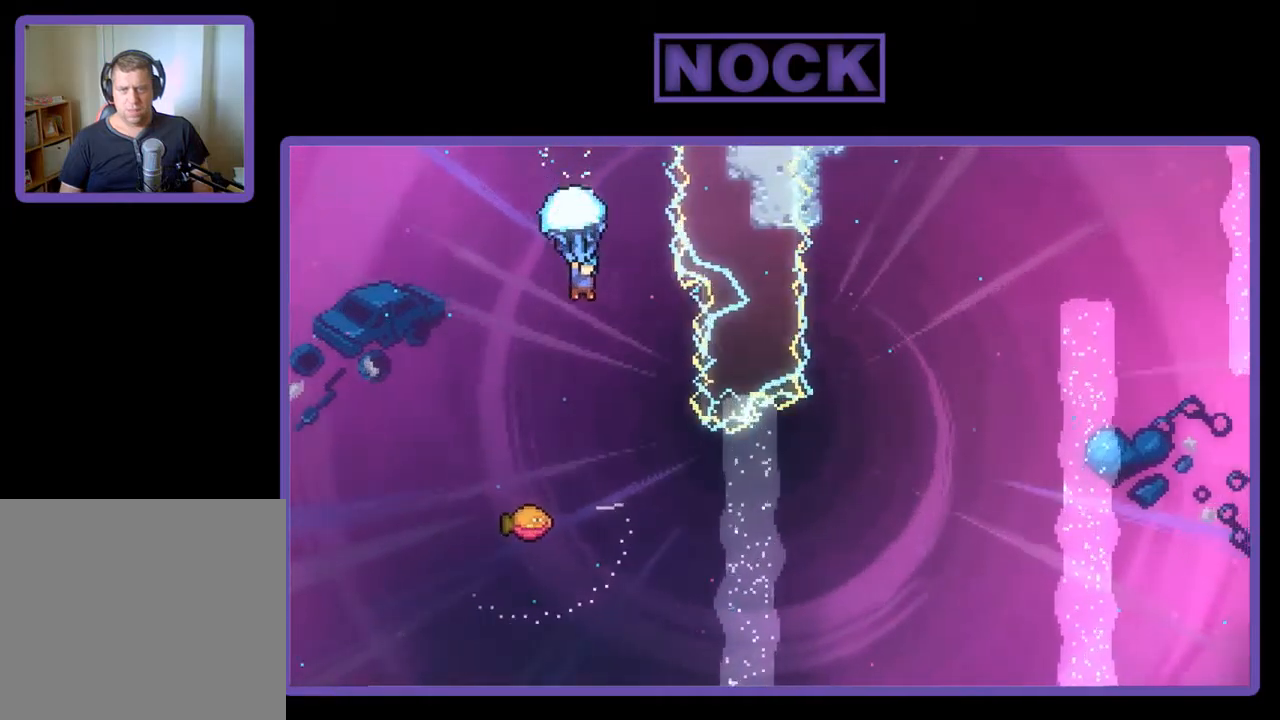
{"buttons": ["R2", "DPAD_RIGHT"], "left_stick": "center", "events": [[34, "DPAD_RIGHT", "up"], [367, "DPAD_RIGHT", "down"]]}
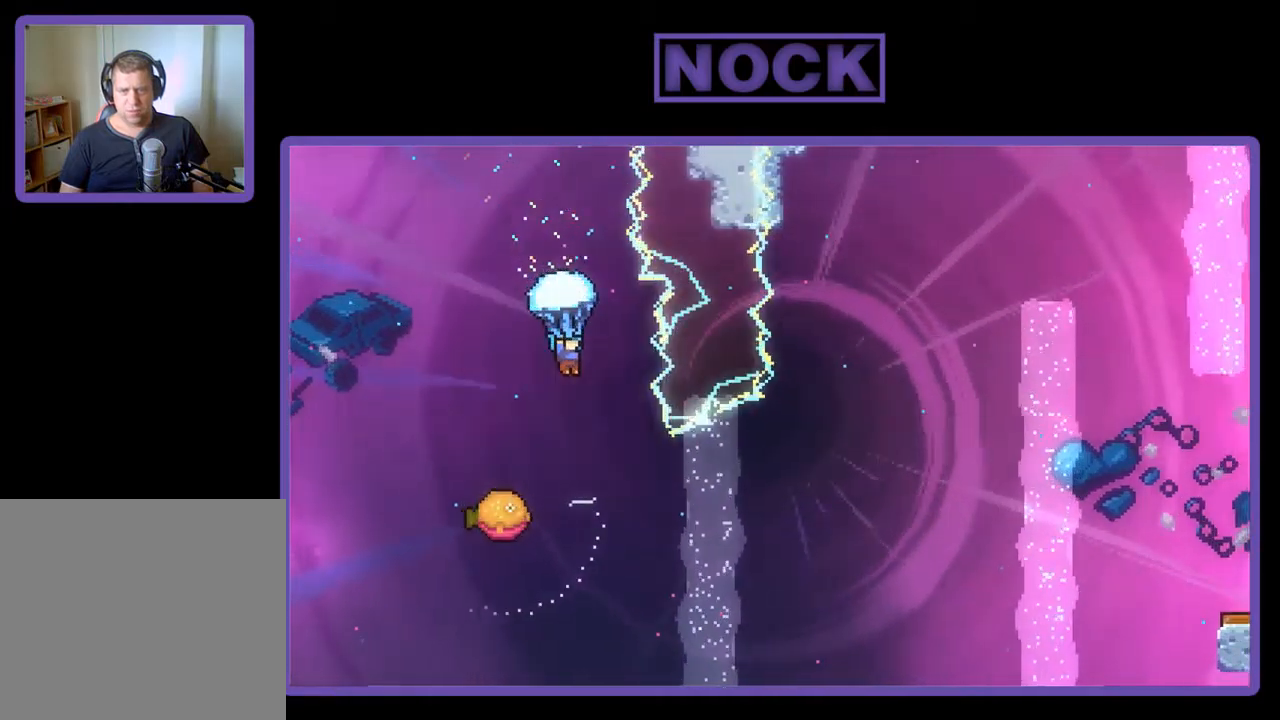
{"buttons": [], "left_stick": "center", "events": [[100, "DPAD_RIGHT", "up"], [200, "DPAD_RIGHT", "down"], [267, "DPAD_RIGHT", "up"], [334, "R2", "up"]]}
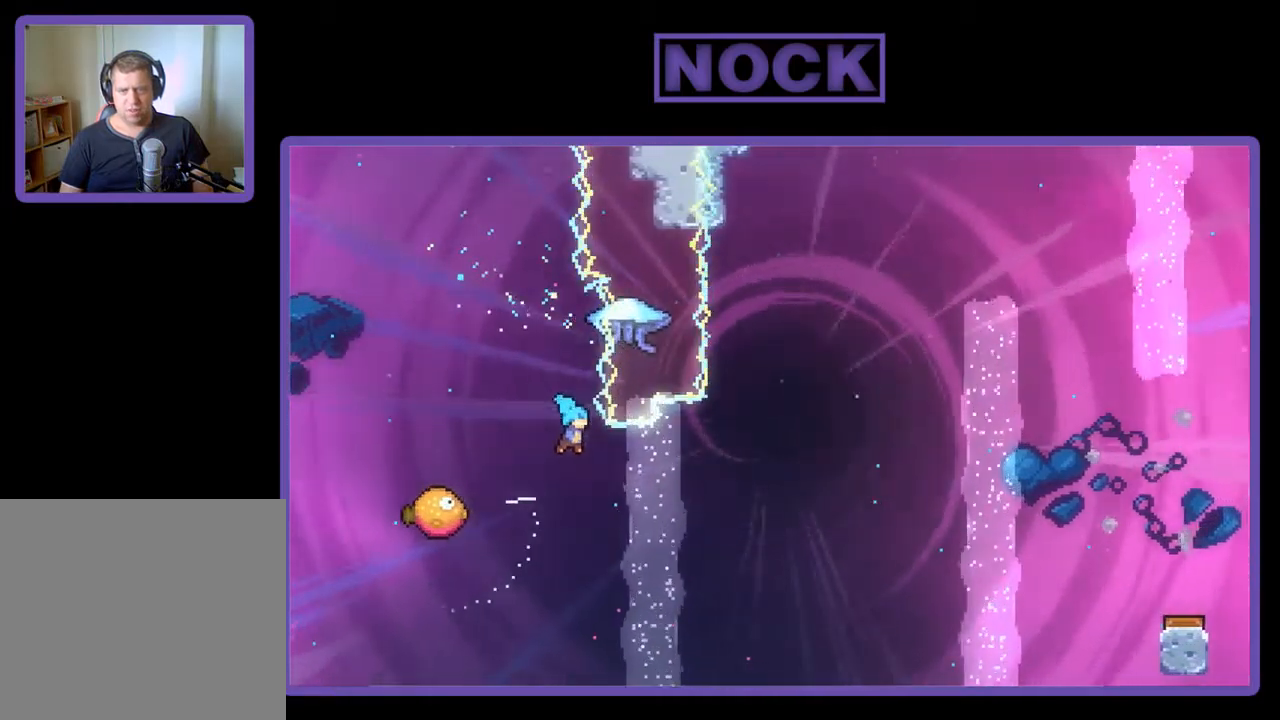
{"buttons": ["R2", "DPAD_UP"], "left_stick": "center", "events": [[134, "DPAD_LEFT", "down"], [467, "DPAD_UP", "down"], [500, "DPAD_LEFT", "up"], [500, "R2", "down"]]}
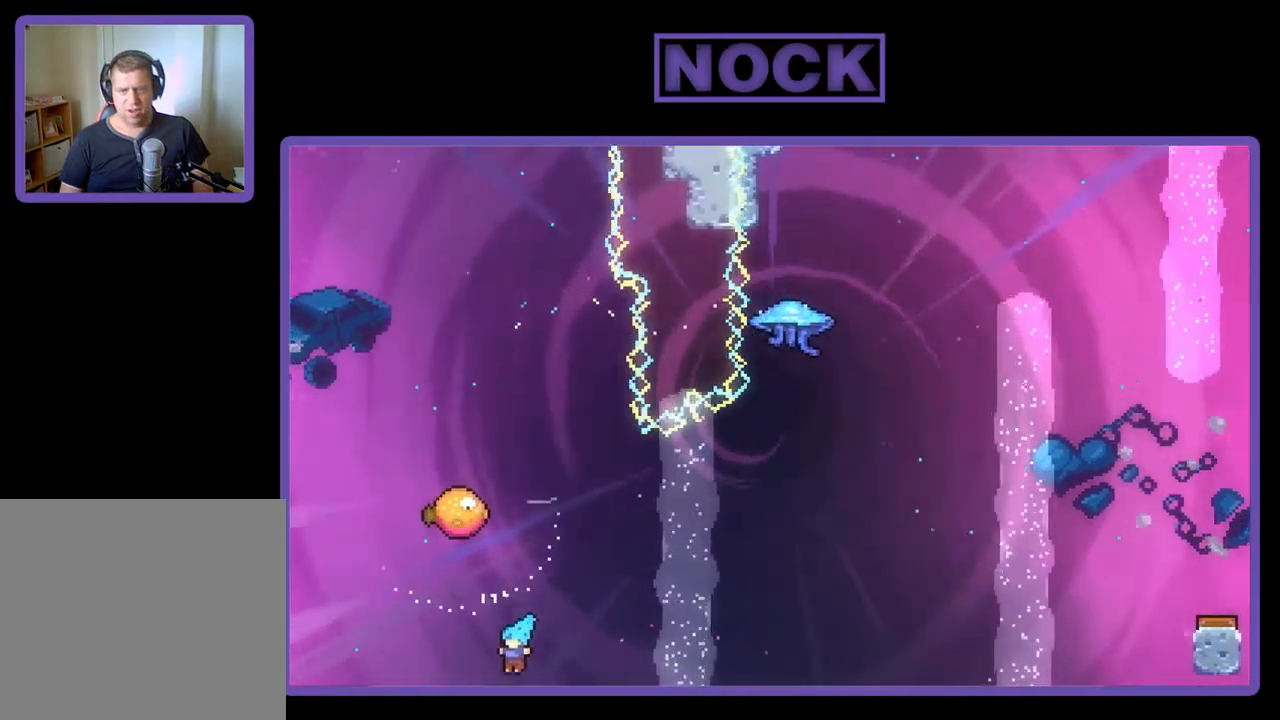
{"buttons": [], "left_stick": "center", "events": [[34, "DPAD_UP", "up"], [100, "DPAD_RIGHT", "down"], [100, "DPAD_UP", "down"], [134, "DPAD_RIGHT", "up"], [200, "DPAD_UP", "up"], [267, "R2", "up"]]}
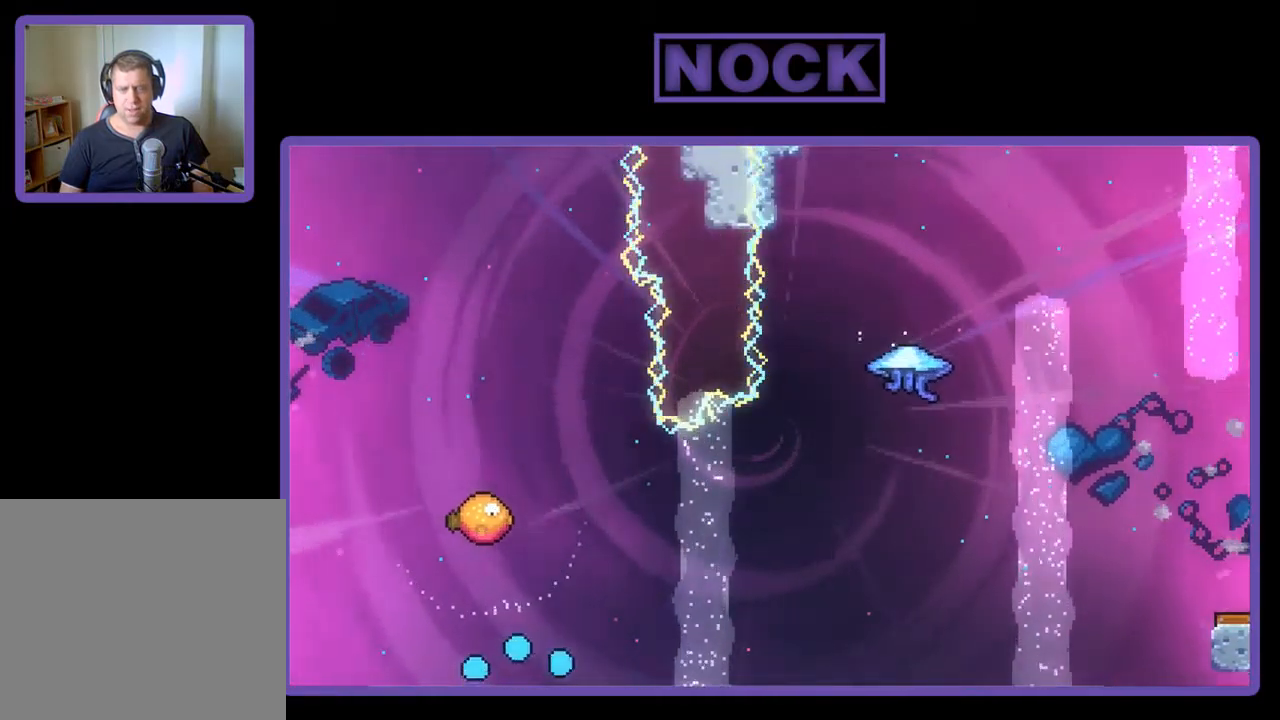
{"buttons": [], "left_stick": "center", "events": []}
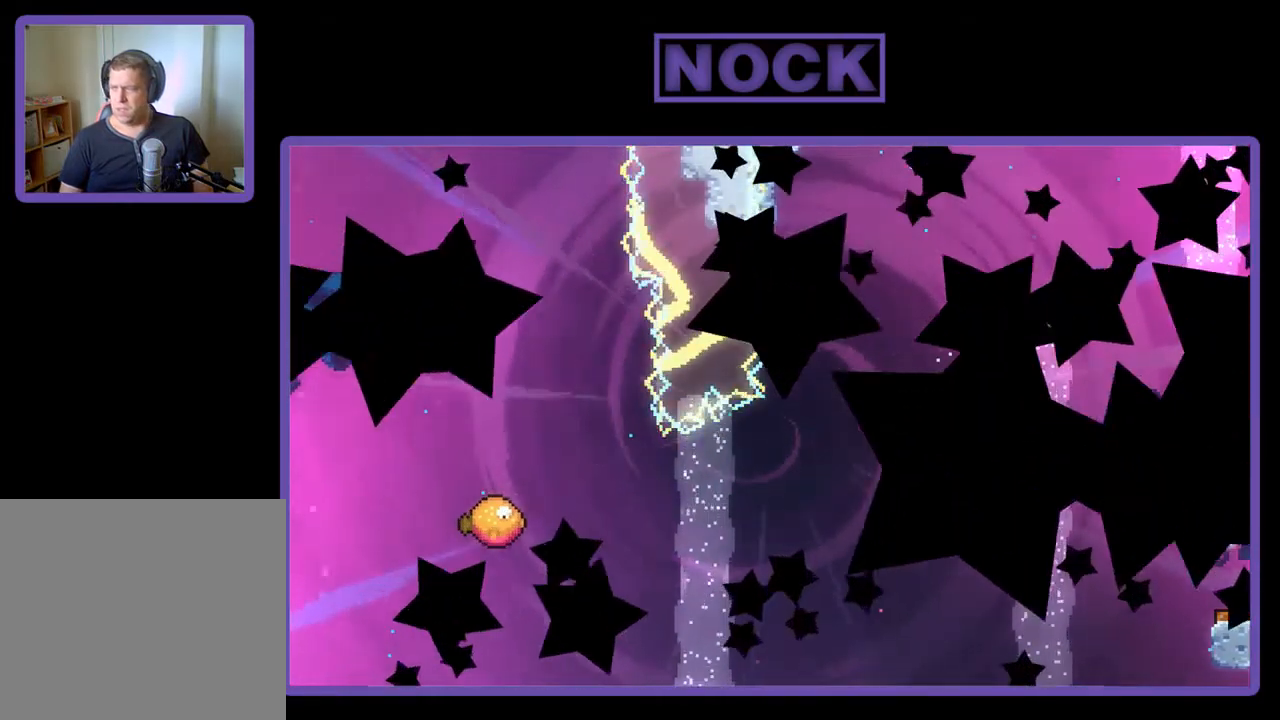
{"buttons": [], "left_stick": "center", "events": []}
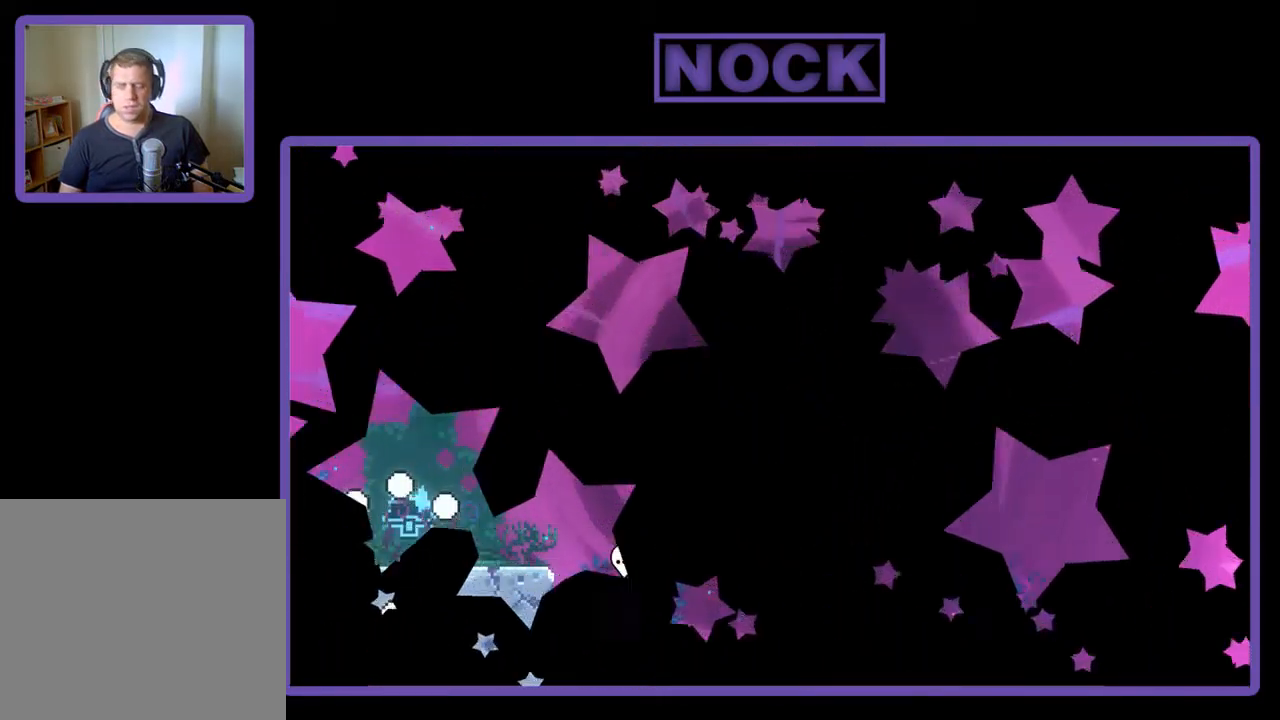
{"buttons": ["R2"], "left_stick": "center", "events": [[467, "R2", "down"]]}
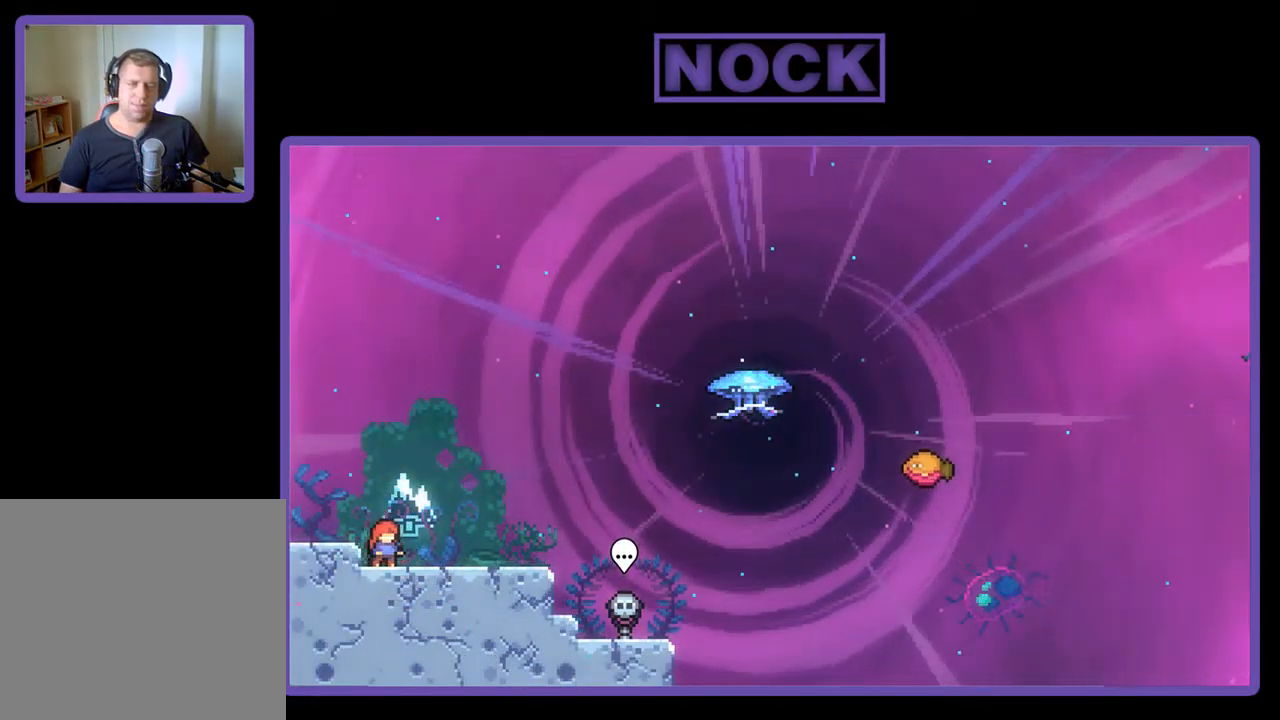
{"buttons": ["CIRCLE", "R2", "DPAD_DOWN", "DPAD_RIGHT"], "left_stick": "center", "events": [[34, "DPAD_RIGHT", "down"], [200, "CROSS", "down"], [200, "DPAD_RIGHT", "up"], [334, "CROSS", "up"], [434, "DPAD_DOWN", "down"], [500, "CIRCLE", "down"], [500, "DPAD_RIGHT", "down"]]}
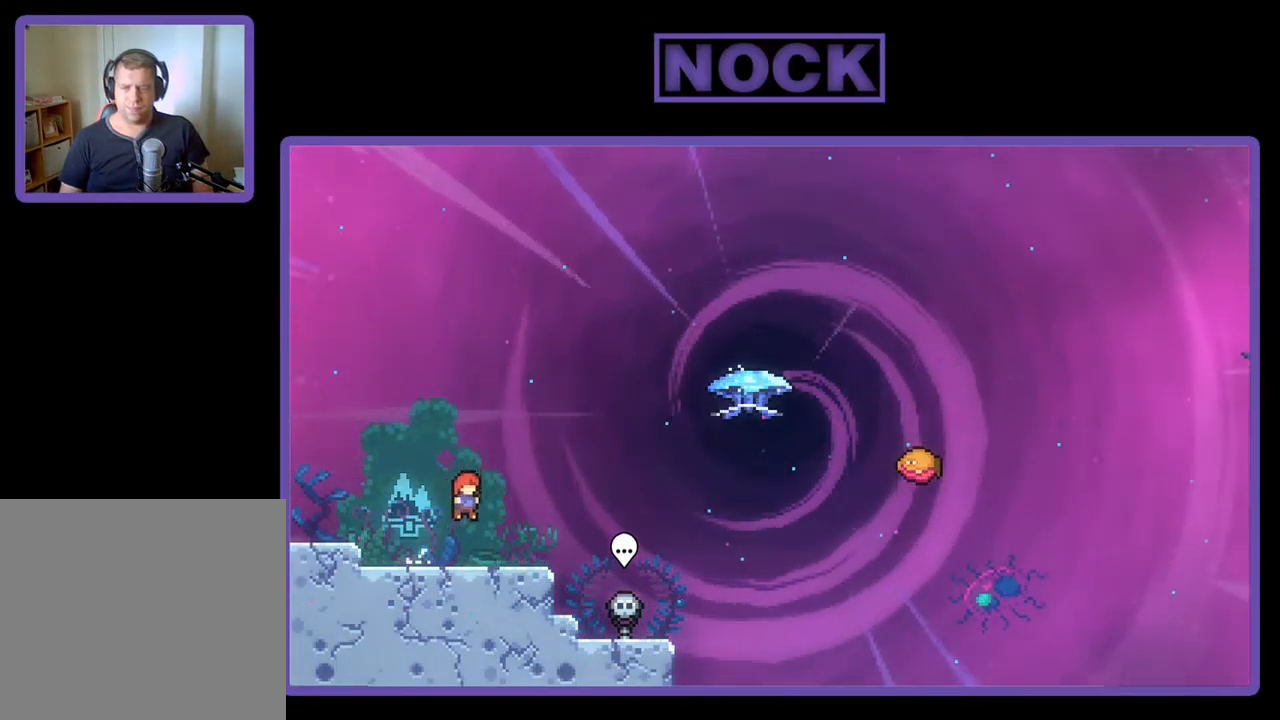
{"buttons": ["CIRCLE", "R2", "DPAD_UP"], "left_stick": "center", "events": [[67, "CIRCLE", "up"], [200, "CROSS", "down"], [267, "DPAD_DOWN", "up"], [300, "CROSS", "up"], [400, "CIRCLE", "down"], [400, "DPAD_UP", "down"], [434, "DPAD_RIGHT", "up"]]}
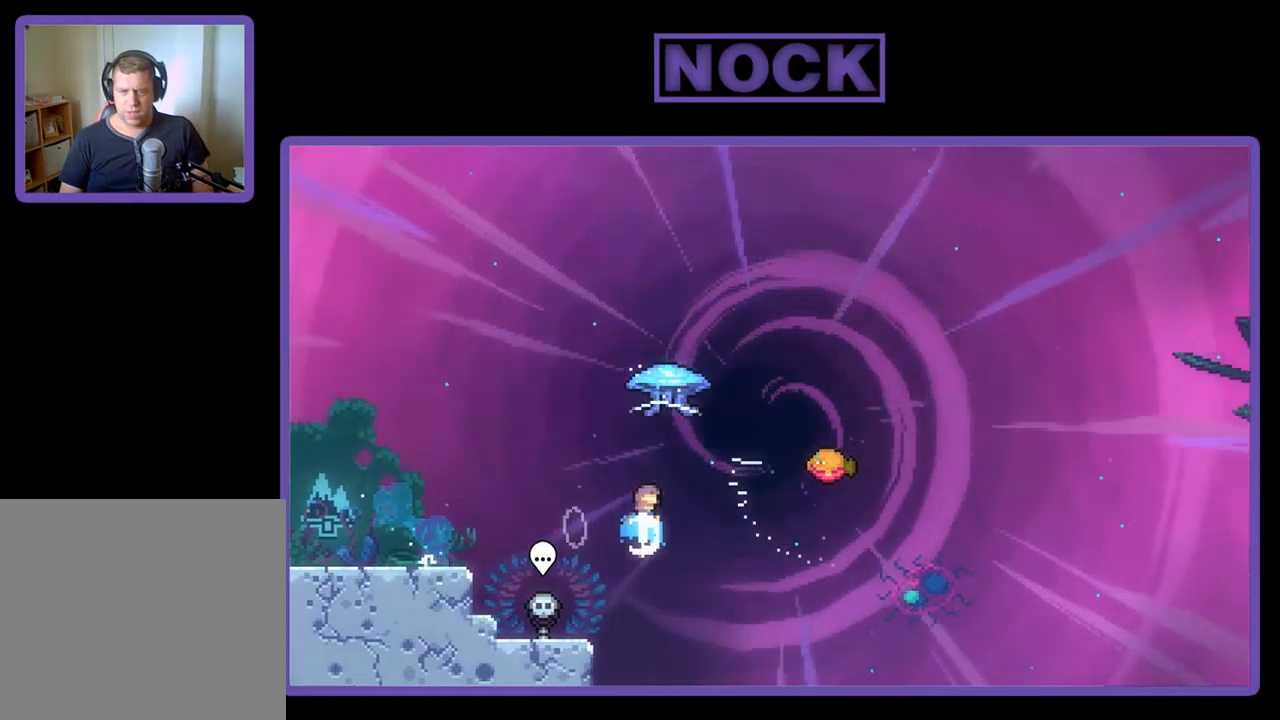
{"buttons": ["R2", "DPAD_RIGHT"], "left_stick": "center", "events": [[34, "CIRCLE", "up"], [234, "DPAD_RIGHT", "down"], [267, "DPAD_UP", "up"]]}
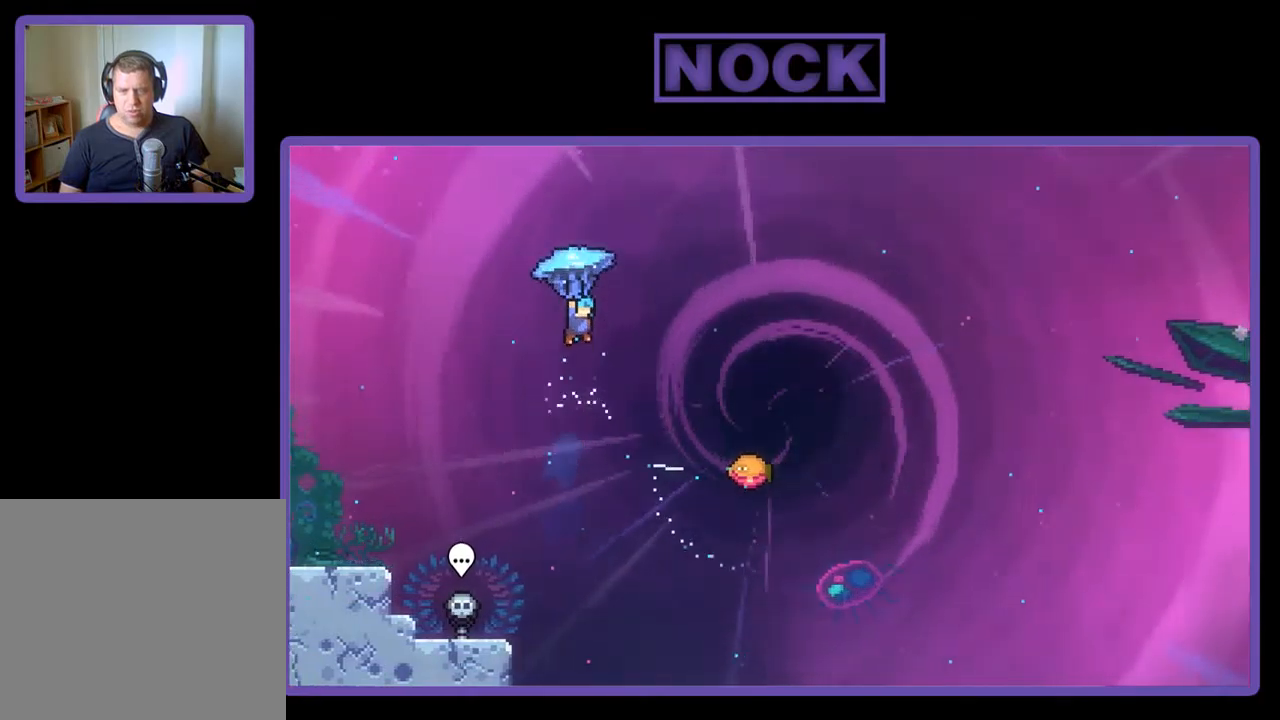
{"buttons": ["R2", "DPAD_RIGHT"], "left_stick": "center", "events": []}
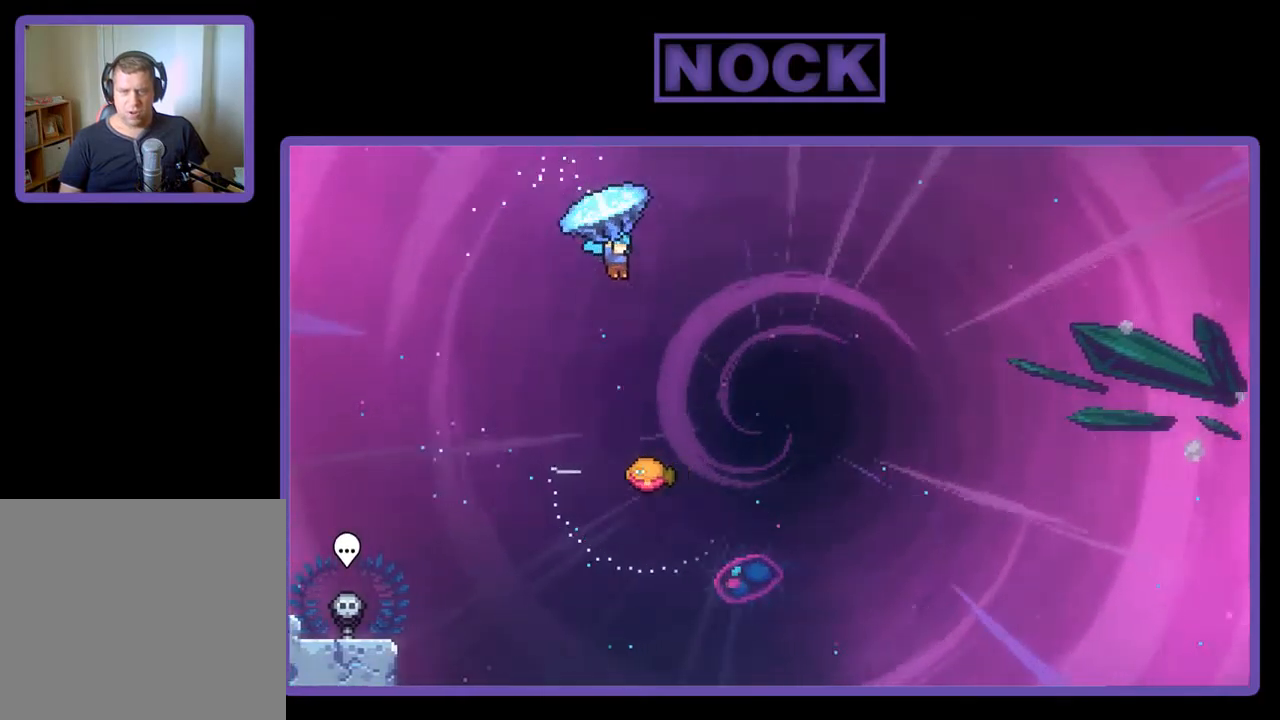
{"buttons": ["R2", "DPAD_DOWN"], "left_stick": "center", "events": [[50, "DPAD_DOWN", "down"], [150, "DPAD_RIGHT", "up"]]}
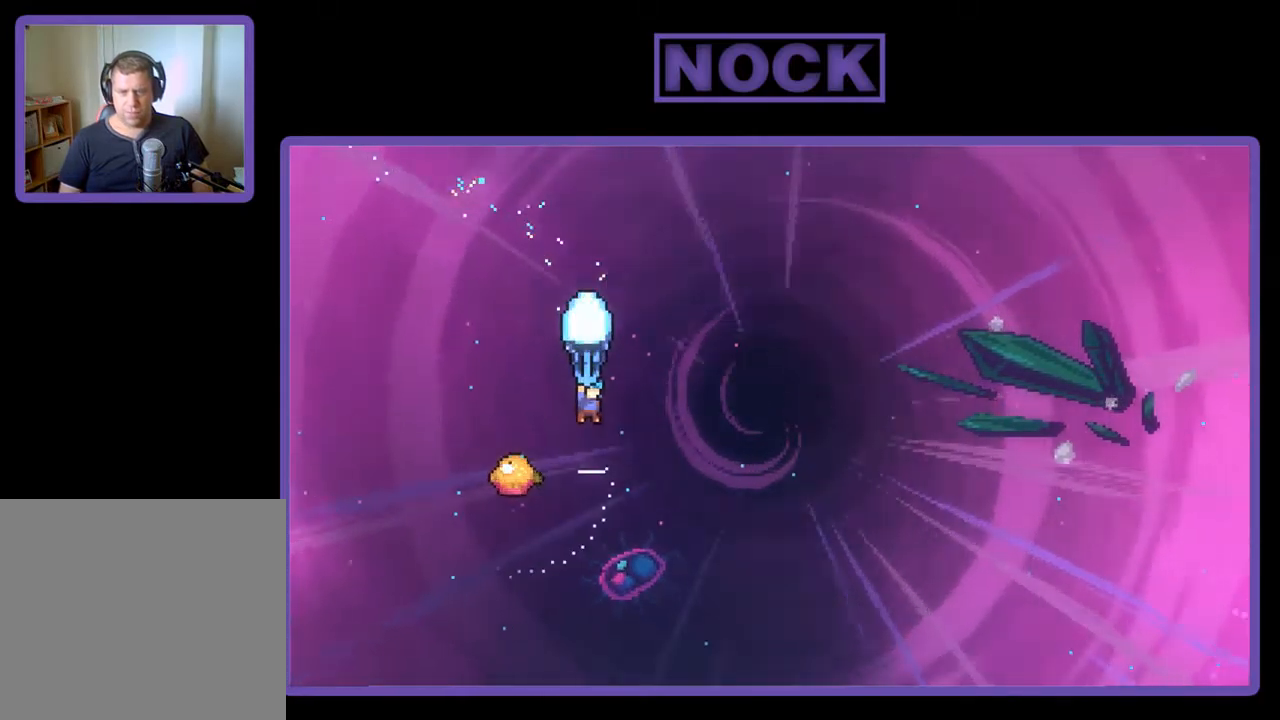
{"buttons": ["R2", "DPAD_RIGHT"], "left_stick": "center", "events": [[150, "DPAD_DOWN", "up"], [183, "DPAD_LEFT", "down"], [317, "DPAD_UP", "down"], [350, "DPAD_LEFT", "up"], [383, "DPAD_RIGHT", "down"], [417, "DPAD_UP", "up"]]}
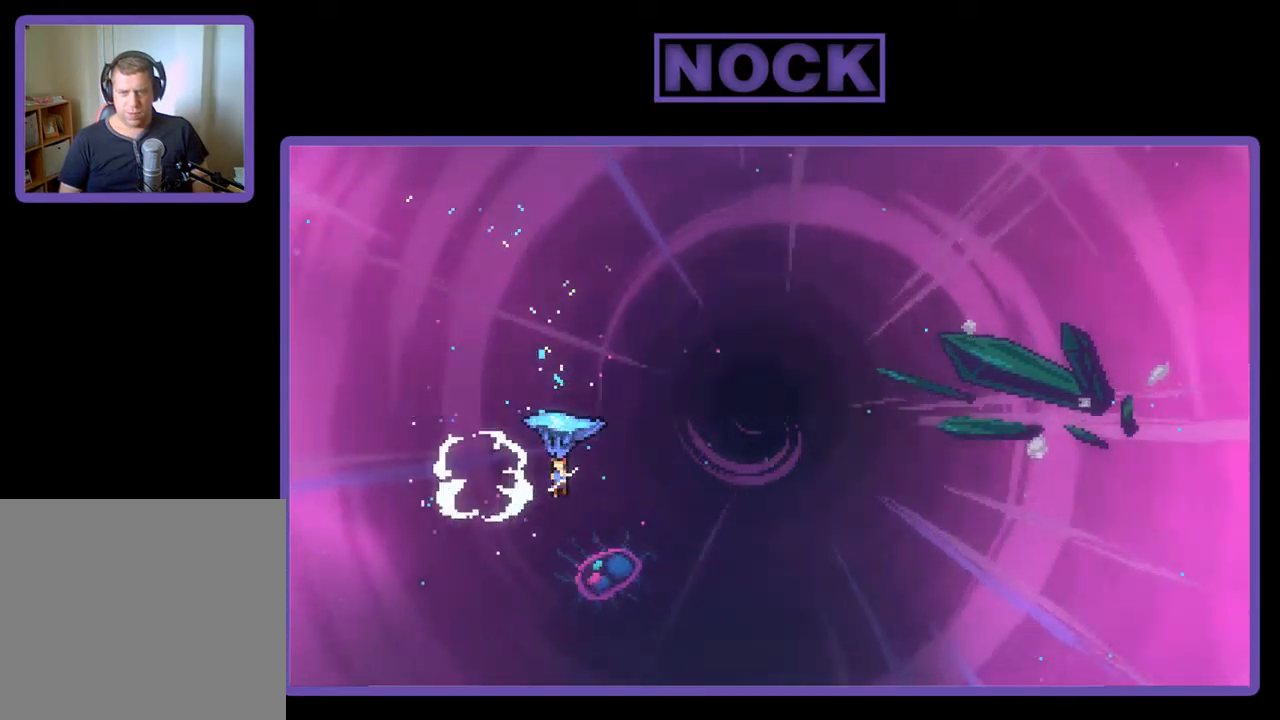
{"buttons": ["R2", "DPAD_RIGHT"], "left_stick": "center", "events": []}
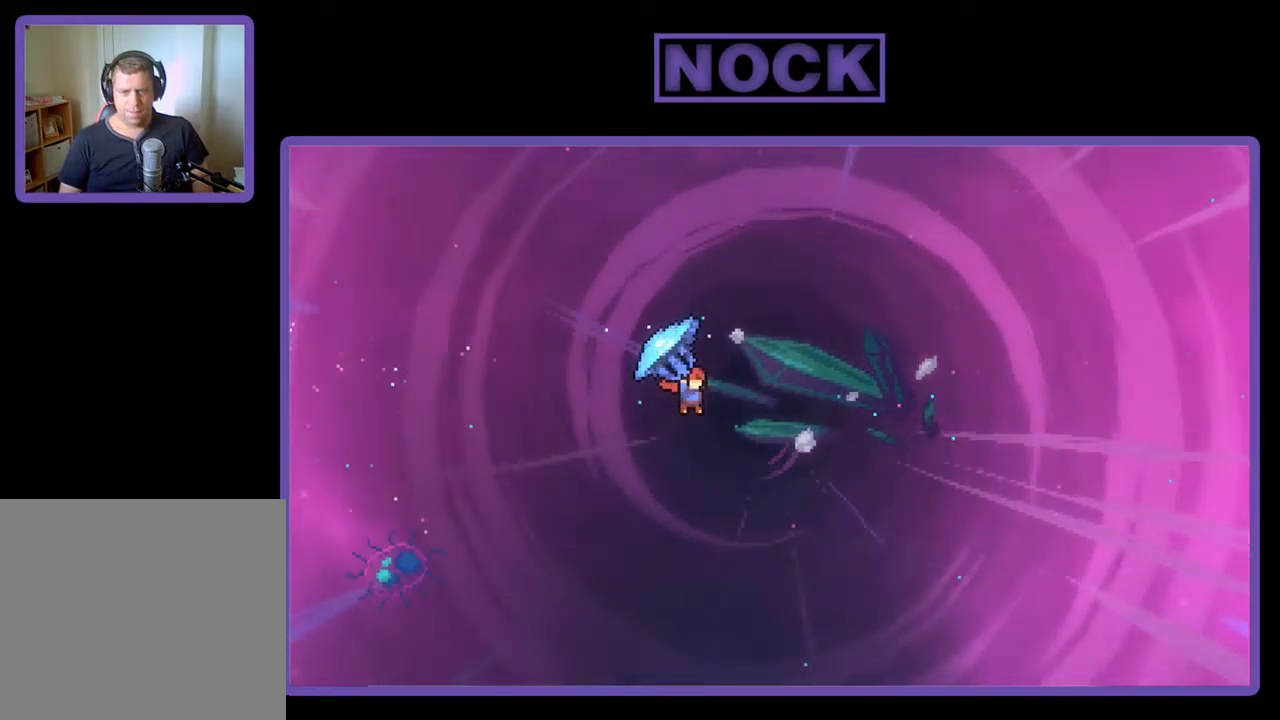
{"buttons": ["DPAD_UP", "DPAD_RIGHT"], "left_stick": "center", "events": [[383, "DPAD_UP", "down"], [450, "R2", "up"]]}
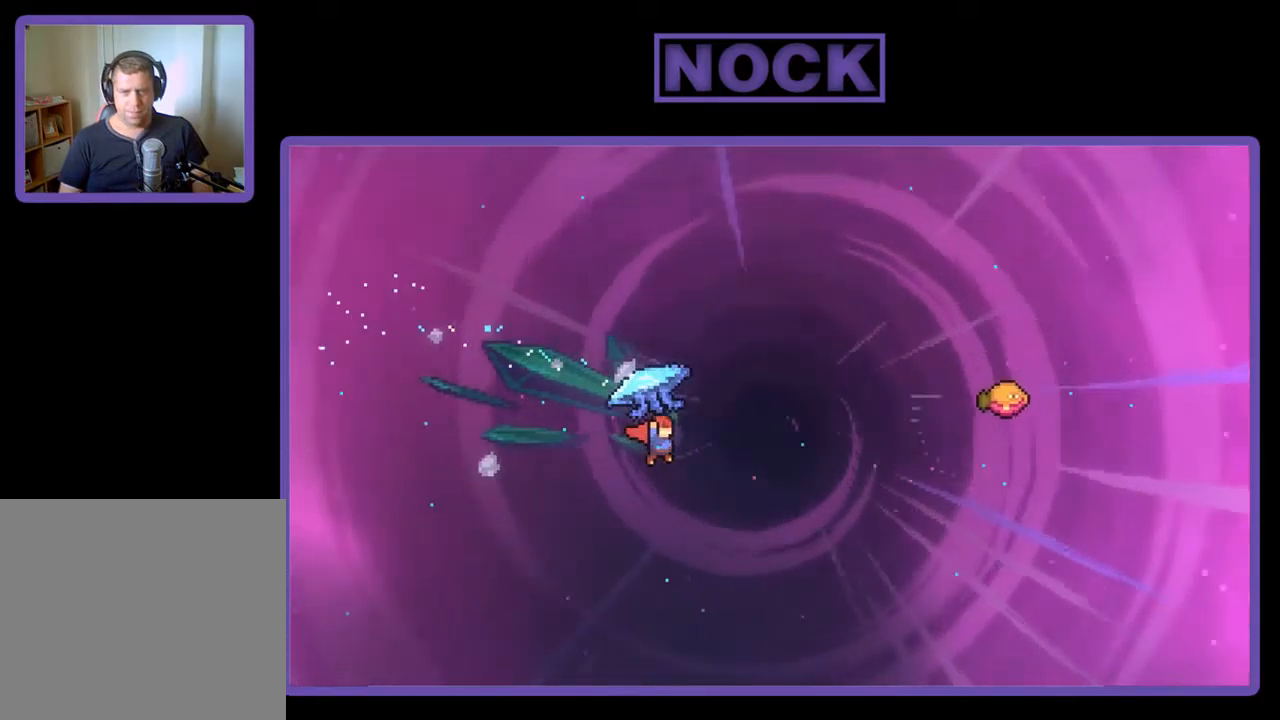
{"buttons": ["R2", "DPAD_RIGHT"], "left_stick": "center", "events": [[83, "CIRCLE", "down"], [83, "DPAD_RIGHT", "up"], [83, "R2", "down"], [183, "DPAD_RIGHT", "down"], [383, "CIRCLE", "up"], [483, "DPAD_UP", "up"]]}
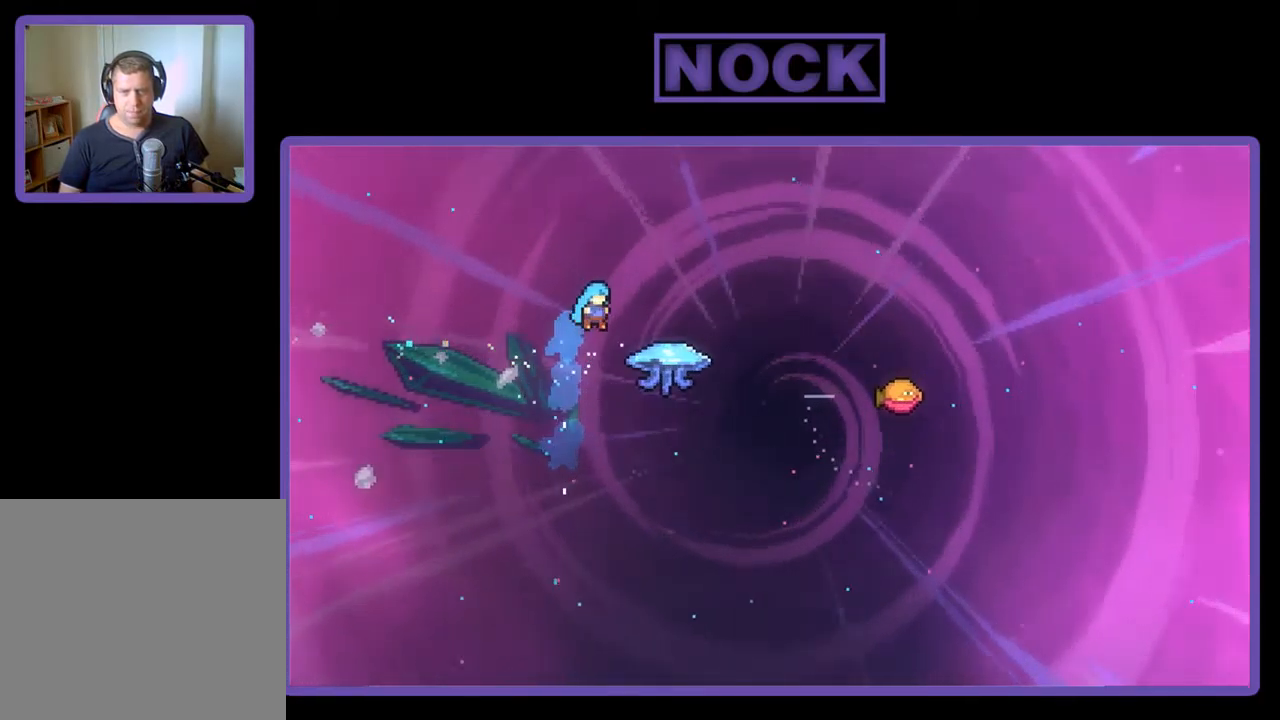
{"buttons": ["R2", "DPAD_RIGHT"], "left_stick": "center", "events": [[50, "DPAD_UP", "down"], [83, "DPAD_UP", "up"]]}
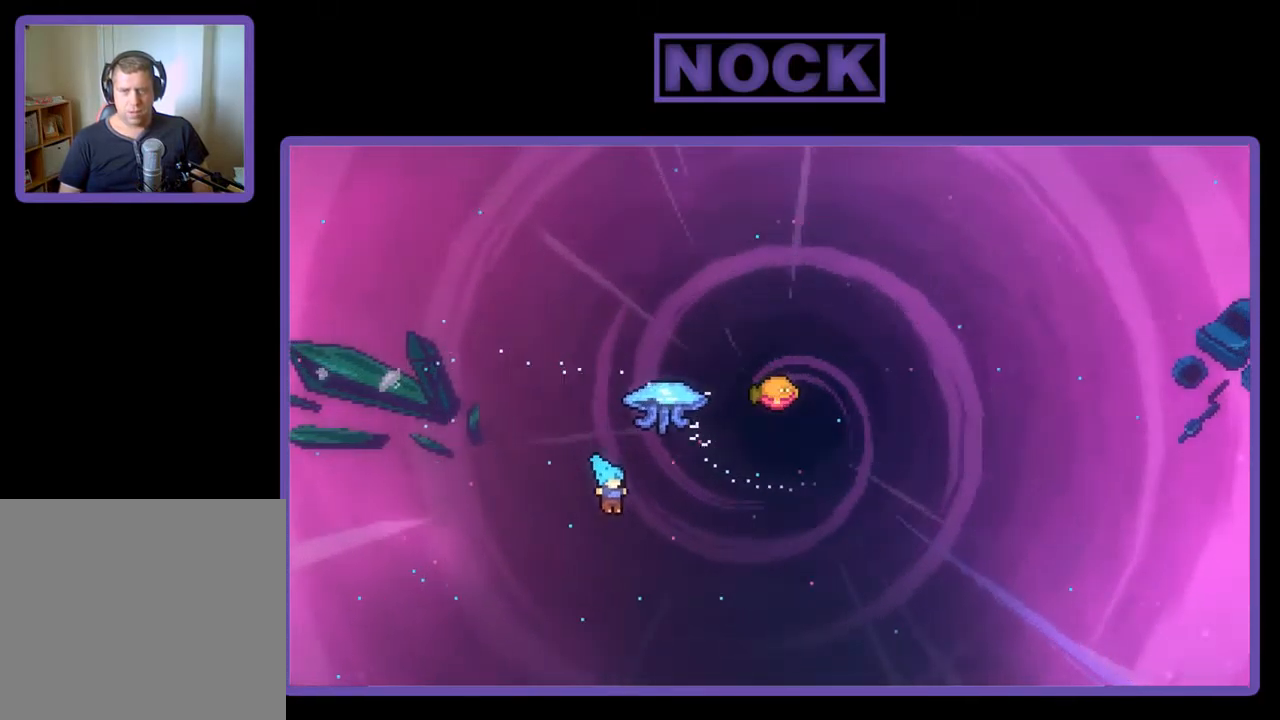
{"buttons": [], "left_stick": "center", "events": [[183, "DPAD_RIGHT", "up"], [250, "START", "down"], [350, "R2", "up"], [417, "START", "up"]]}
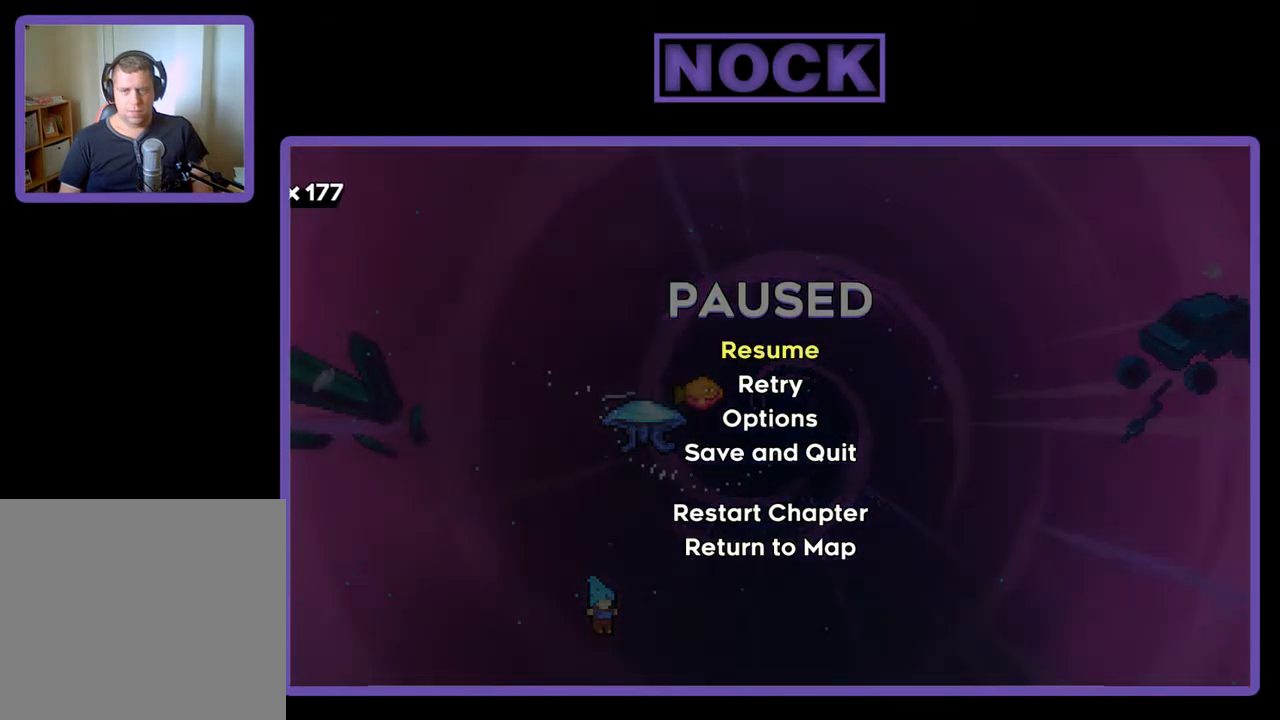
{"buttons": [], "left_stick": "center", "events": []}
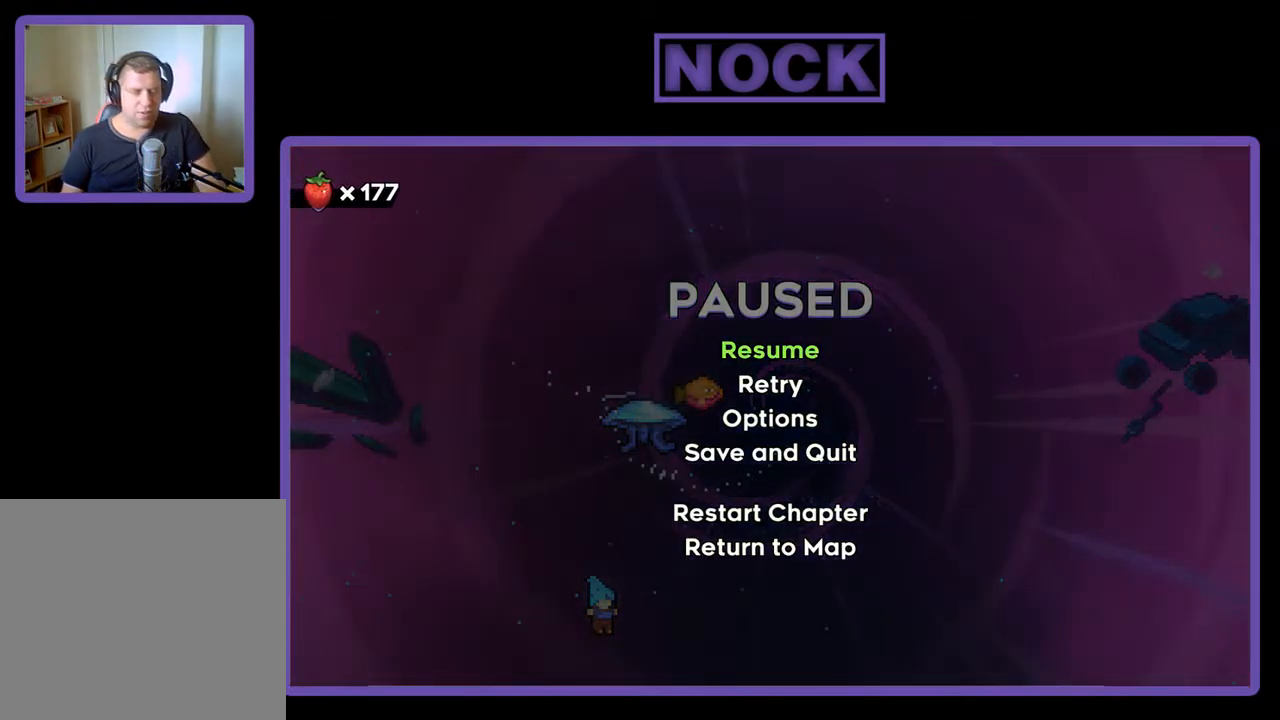
{"buttons": [], "left_stick": "center", "events": []}
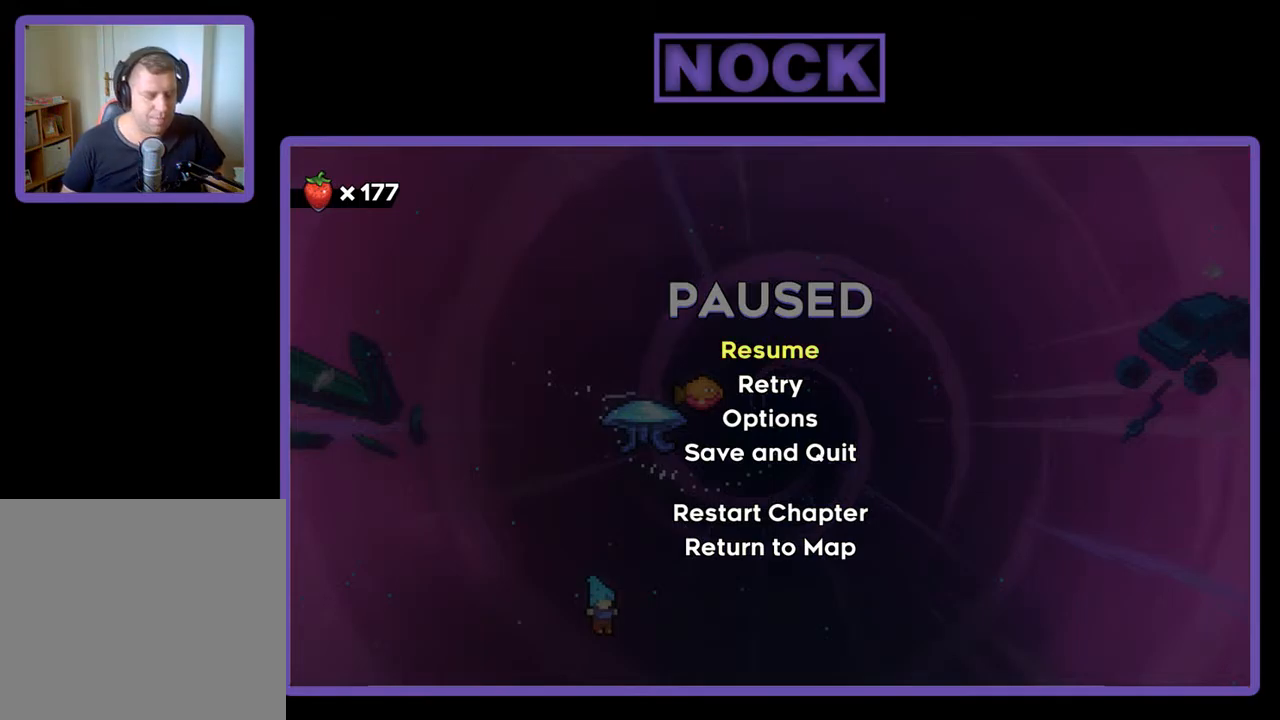
{"buttons": [], "left_stick": "center", "events": []}